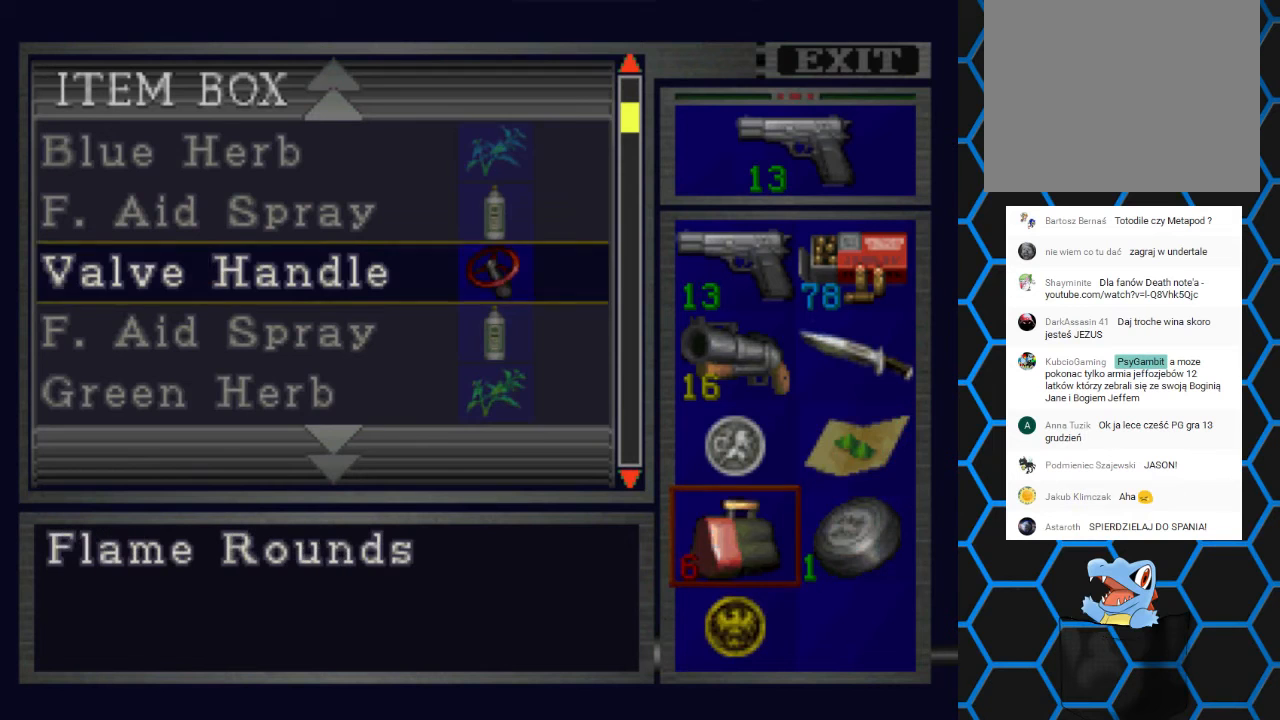
Gameplay with a controller (PlayStation layout); each line is a JSON object with the inputs held at the frame after it. "events" lists button and stick changes between this image and that frame as [ms after this image, input, new state], when the widget could be followed in between. Not read: L3 R3 left_stick right_stick.
{"buttons": ["DPAD_DOWN"], "events": [[33, "CROSS", "up"], [67, "DPAD_DOWN", "down"]]}
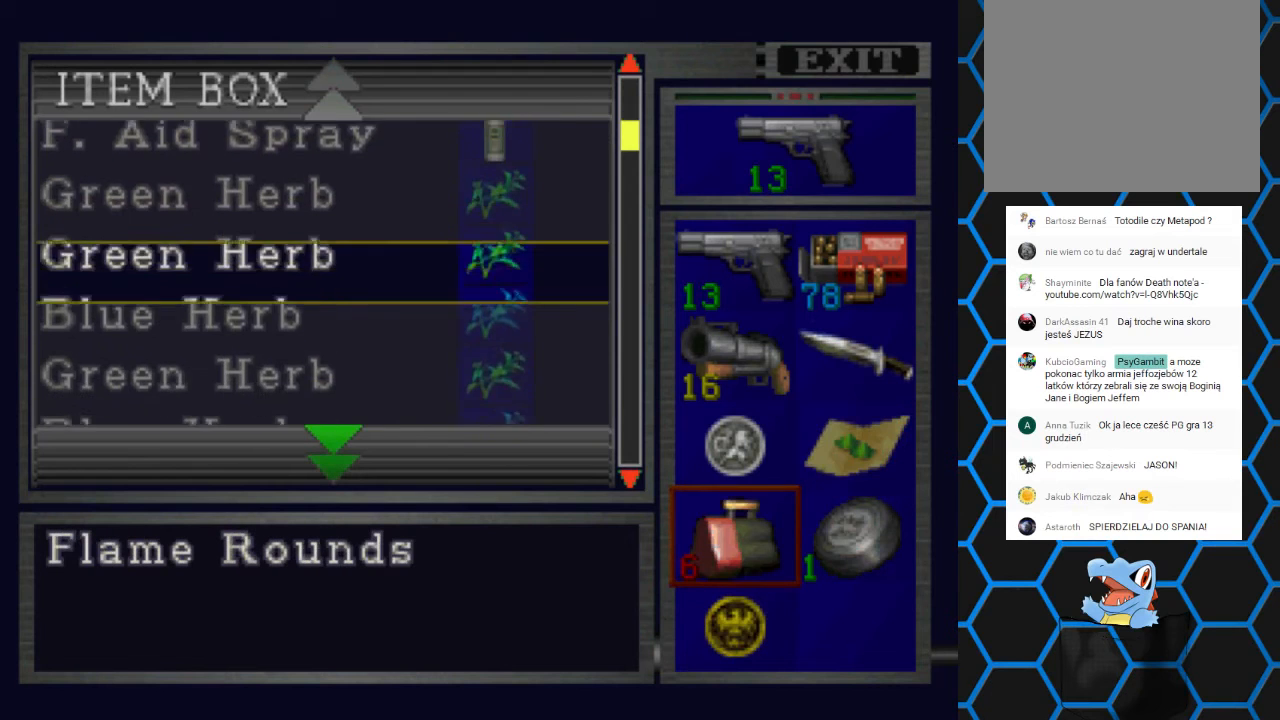
{"buttons": ["DPAD_DOWN"], "events": []}
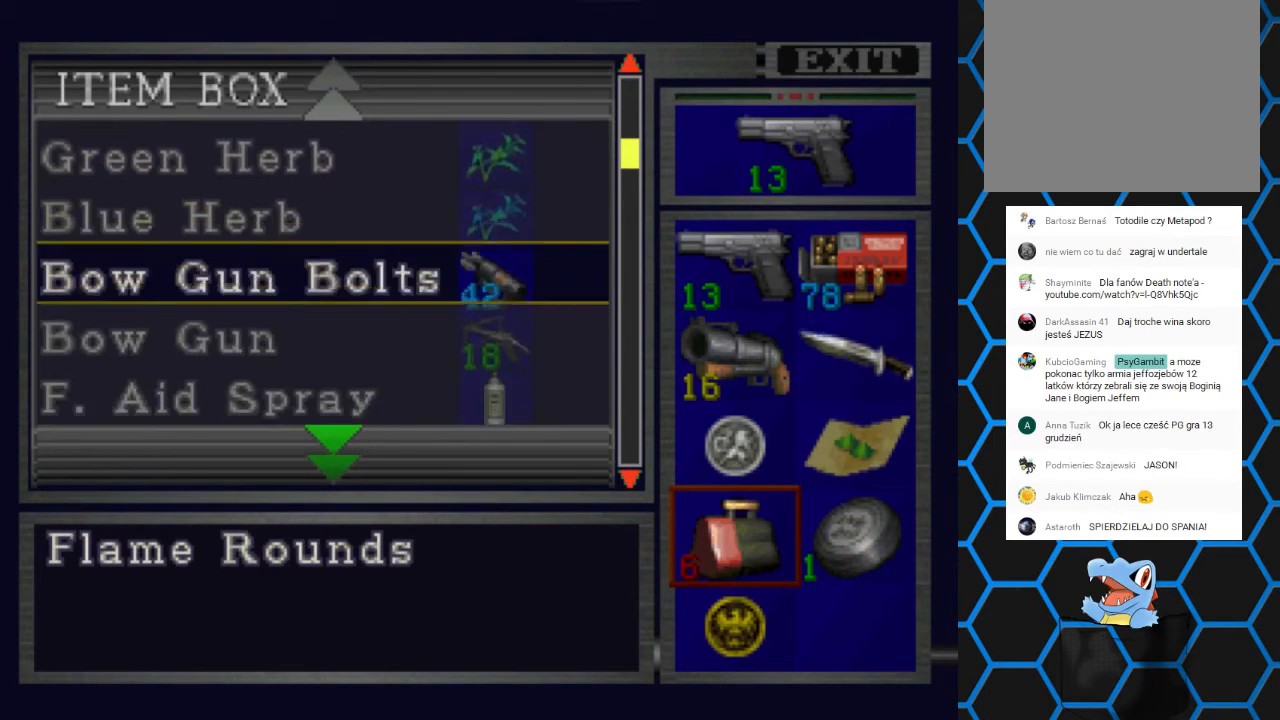
{"buttons": ["DPAD_DOWN"], "events": []}
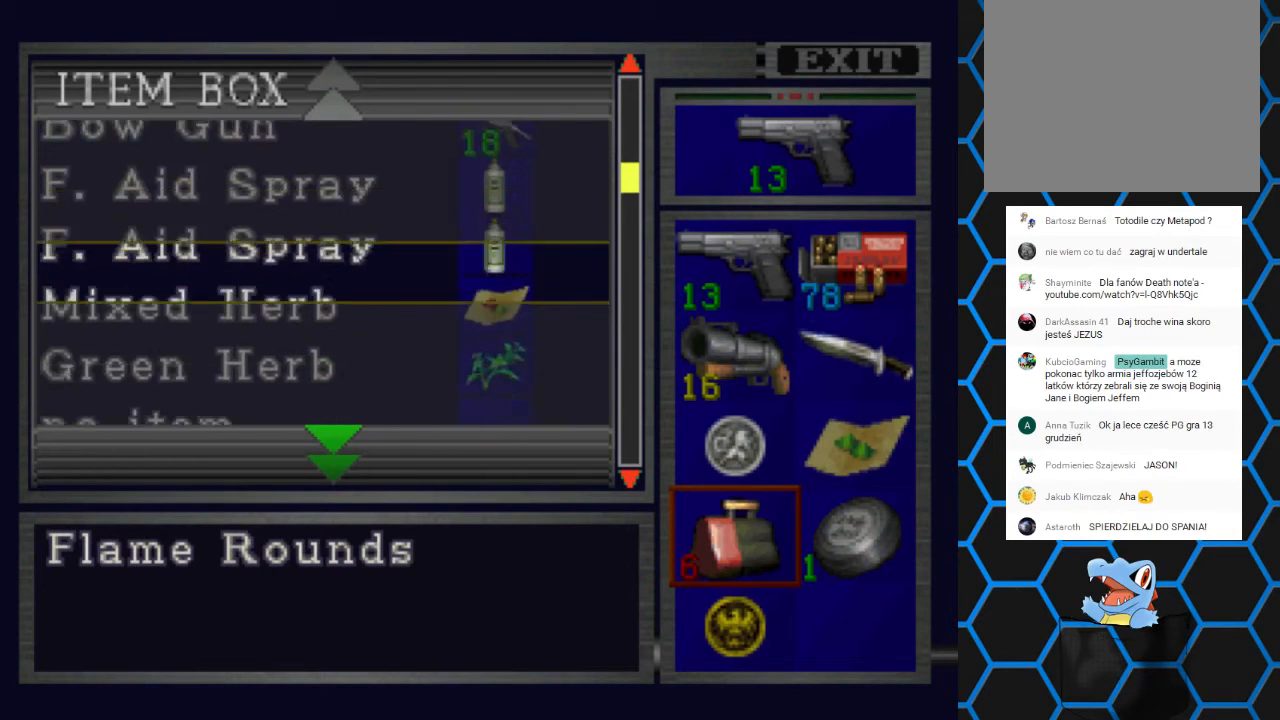
{"buttons": ["DPAD_DOWN"], "events": [[233, "DPAD_DOWN", "up"], [433, "DPAD_DOWN", "down"]]}
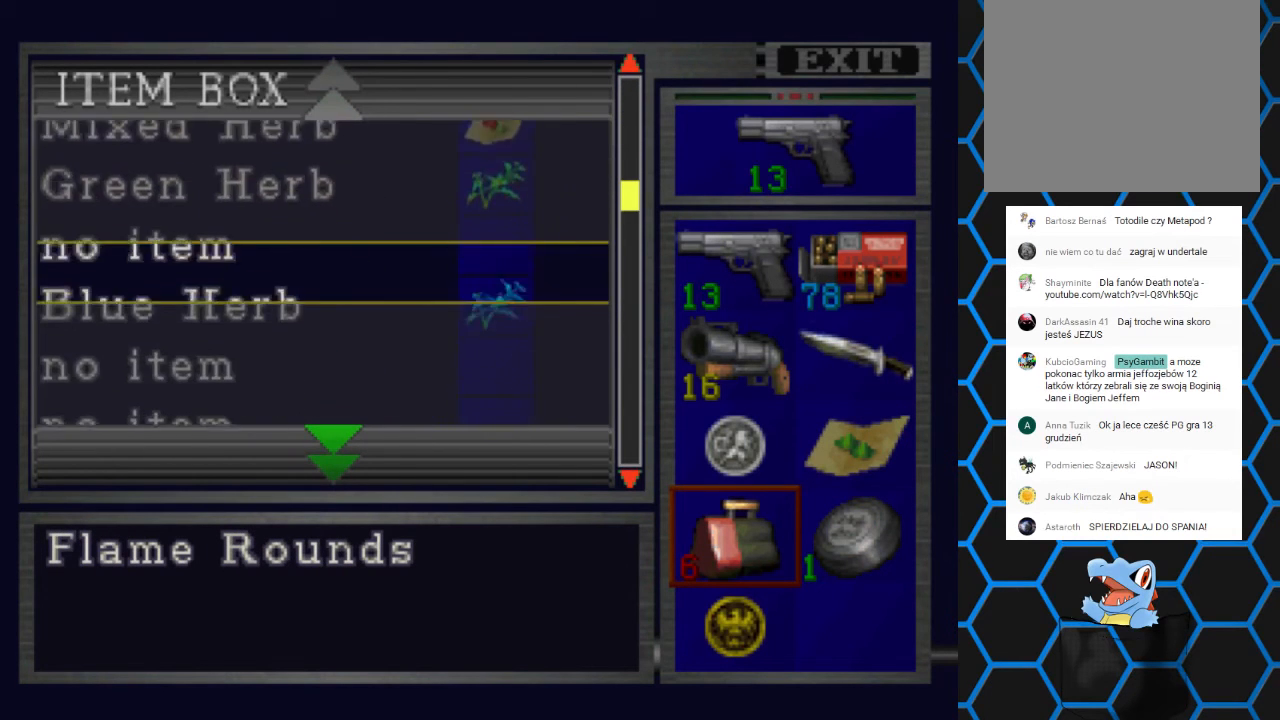
{"buttons": ["DPAD_DOWN"], "events": []}
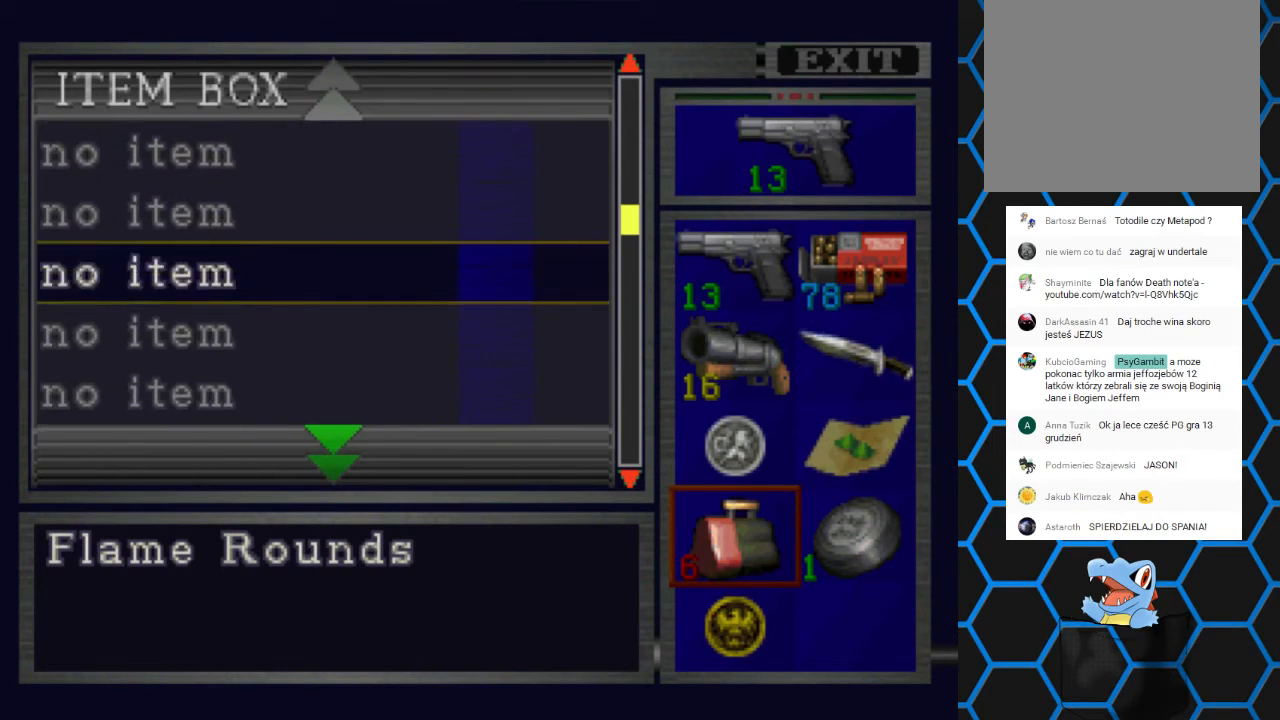
{"buttons": ["DPAD_UP"], "events": [[100, "DPAD_DOWN", "up"], [267, "DPAD_UP", "down"]]}
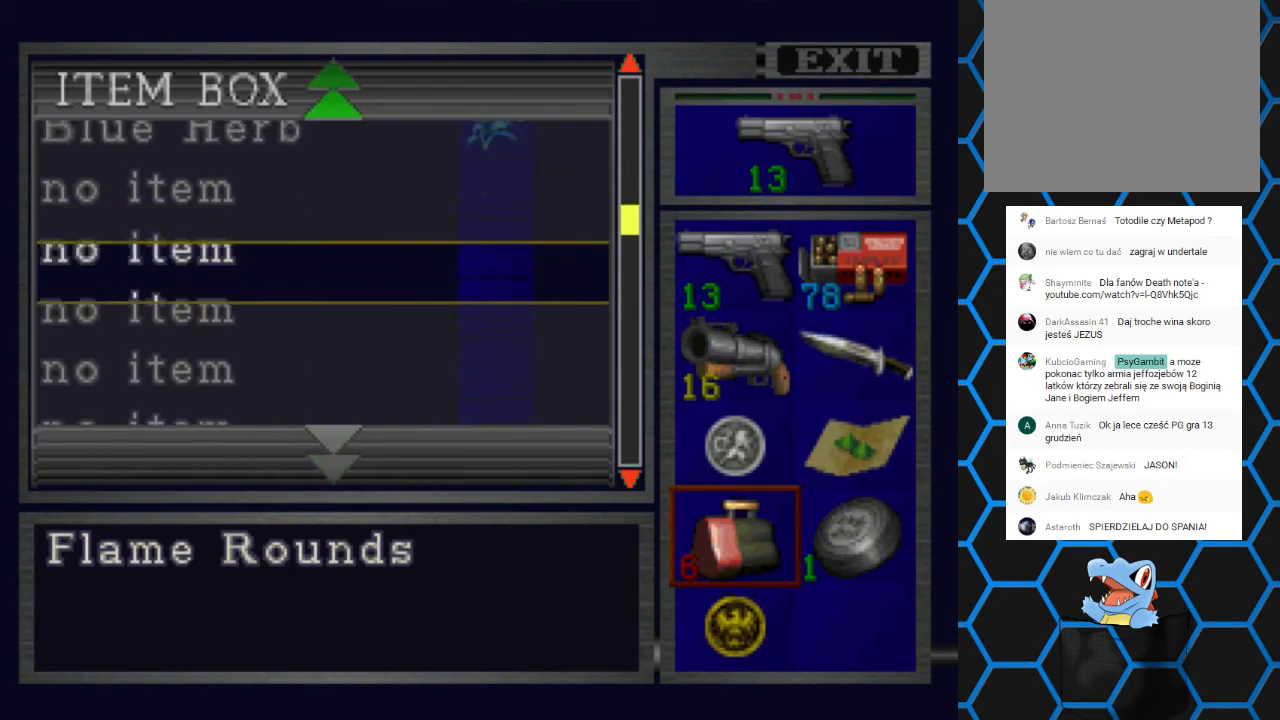
{"buttons": ["DPAD_UP"], "events": []}
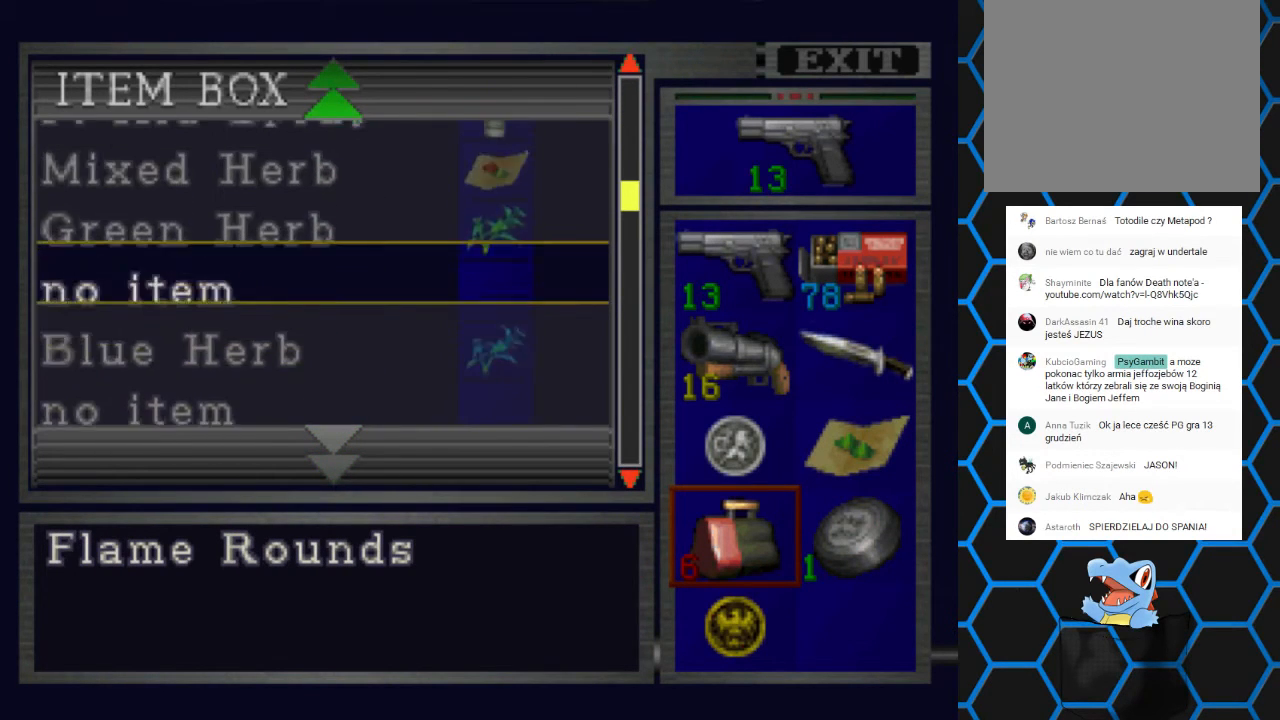
{"buttons": ["DPAD_UP"], "events": []}
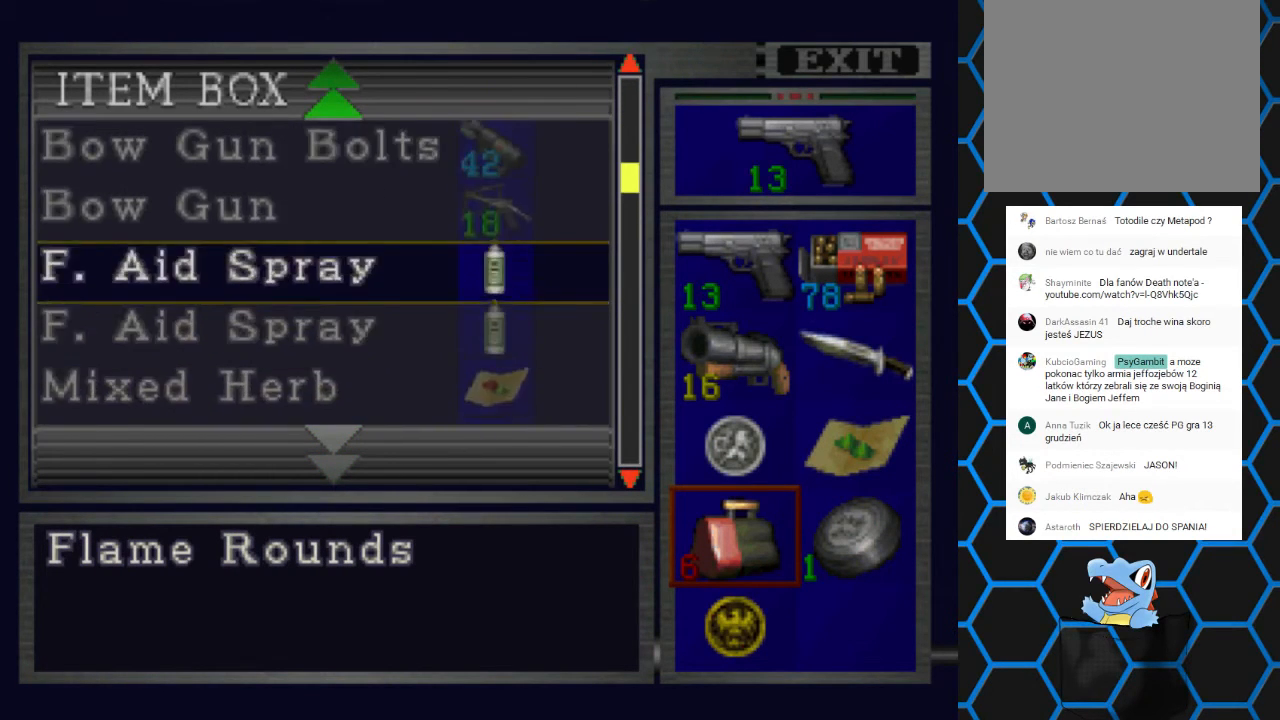
{"buttons": ["DPAD_UP"], "events": []}
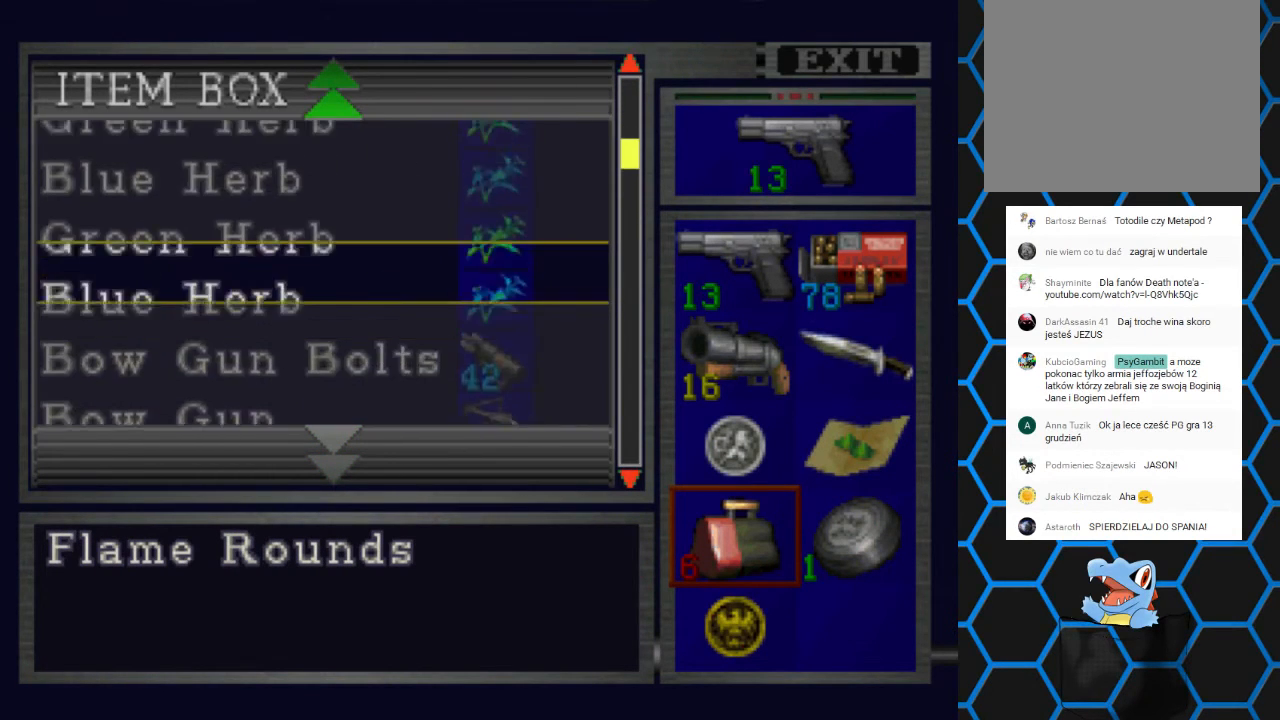
{"buttons": ["DPAD_UP"], "events": []}
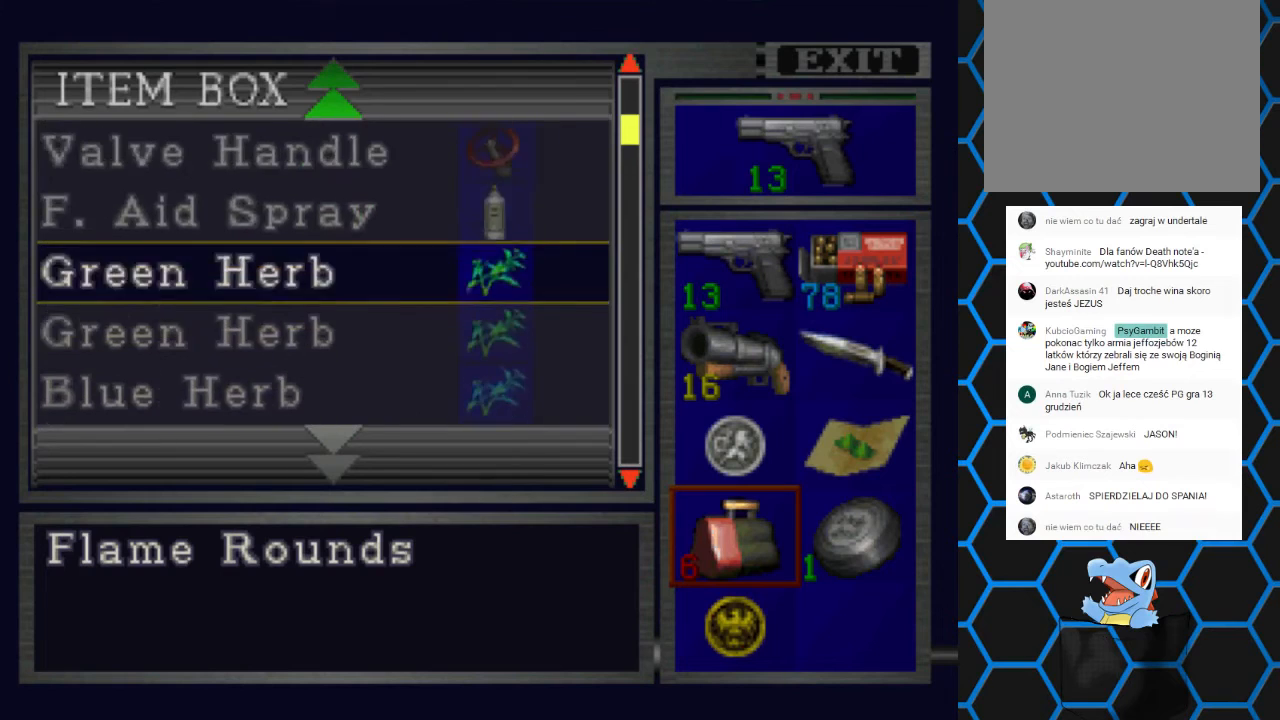
{"buttons": ["DPAD_UP"], "events": []}
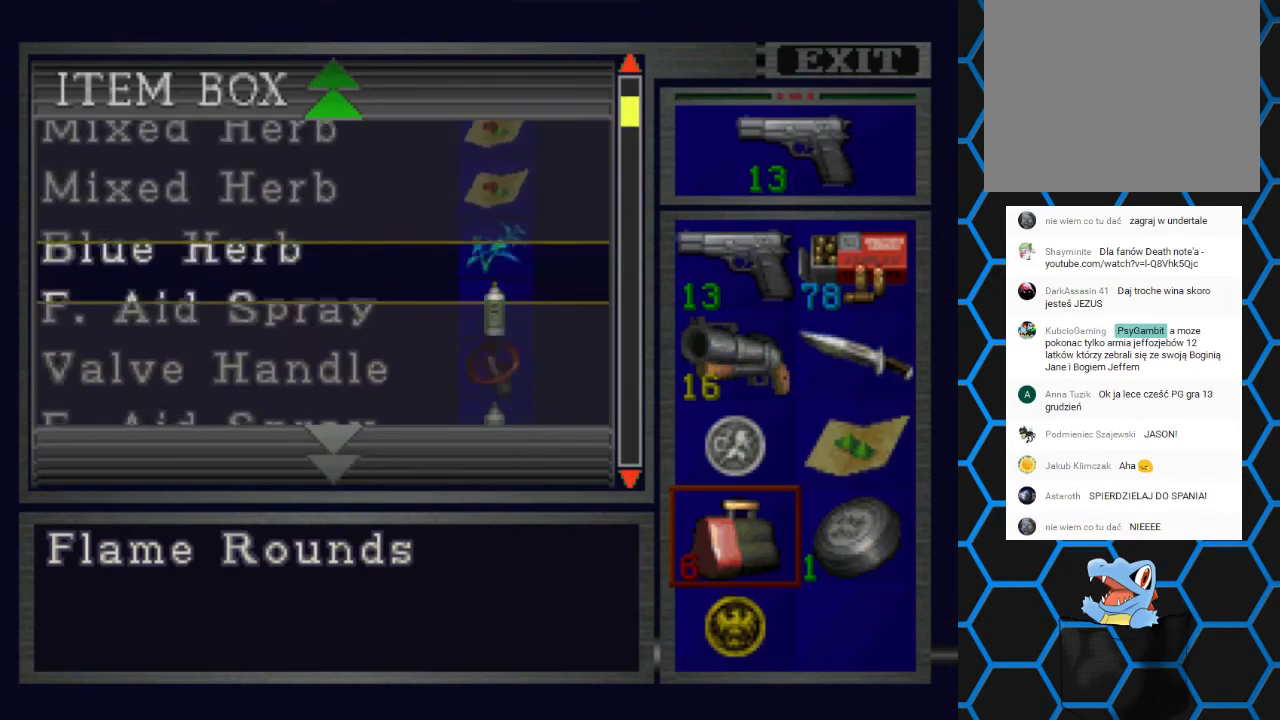
{"buttons": ["DPAD_UP"], "events": []}
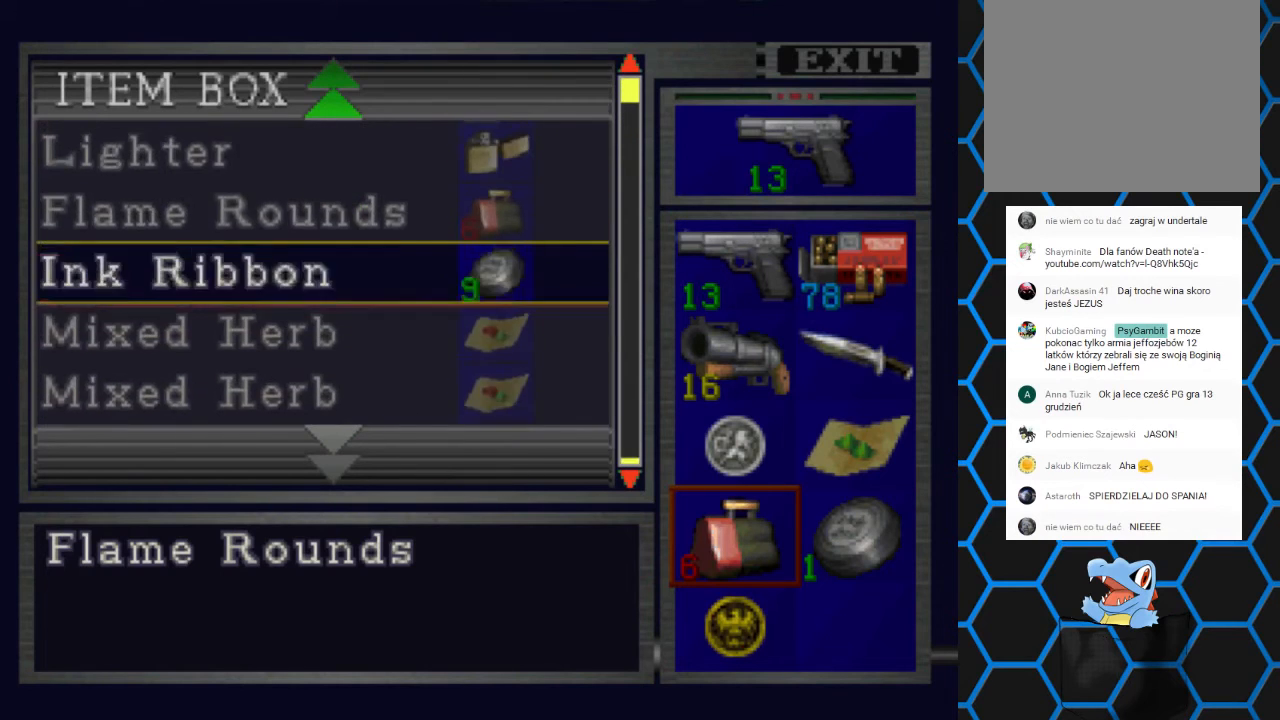
{"buttons": ["DPAD_DOWN"], "events": [[233, "DPAD_UP", "up"], [500, "DPAD_DOWN", "down"]]}
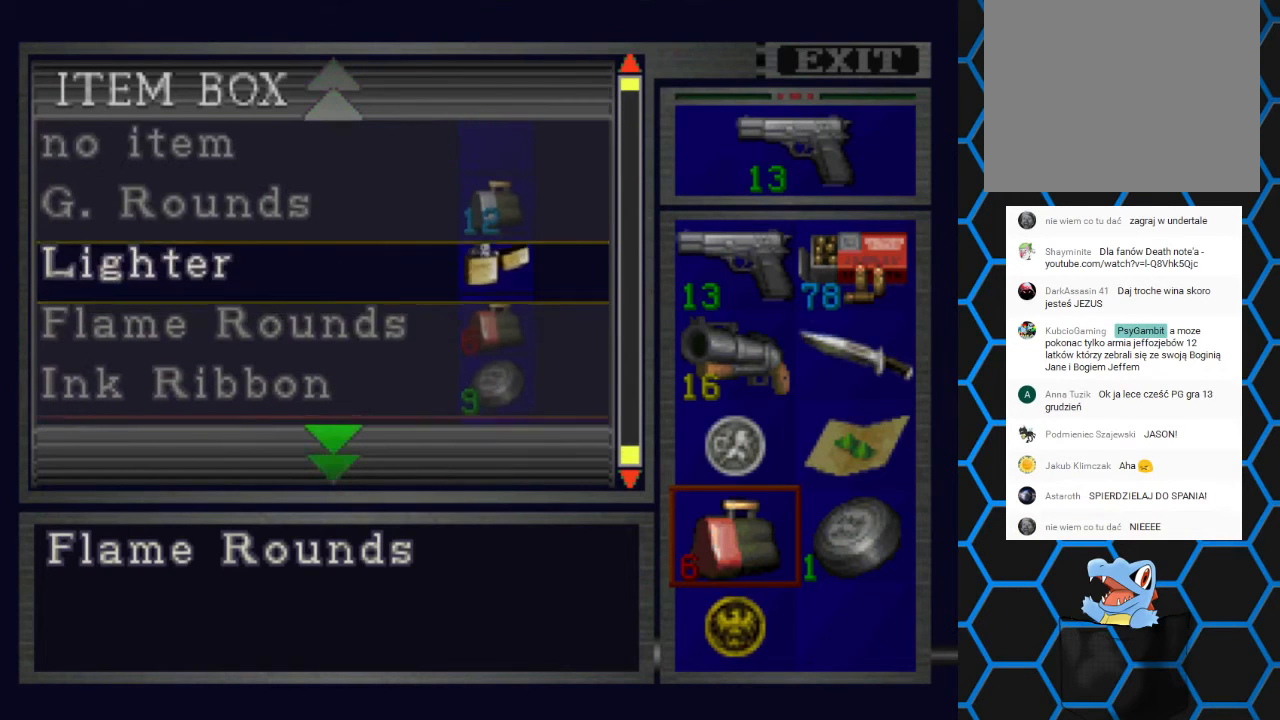
{"buttons": [], "events": [[67, "DPAD_DOWN", "up"], [300, "CROSS", "down"], [433, "CROSS", "up"]]}
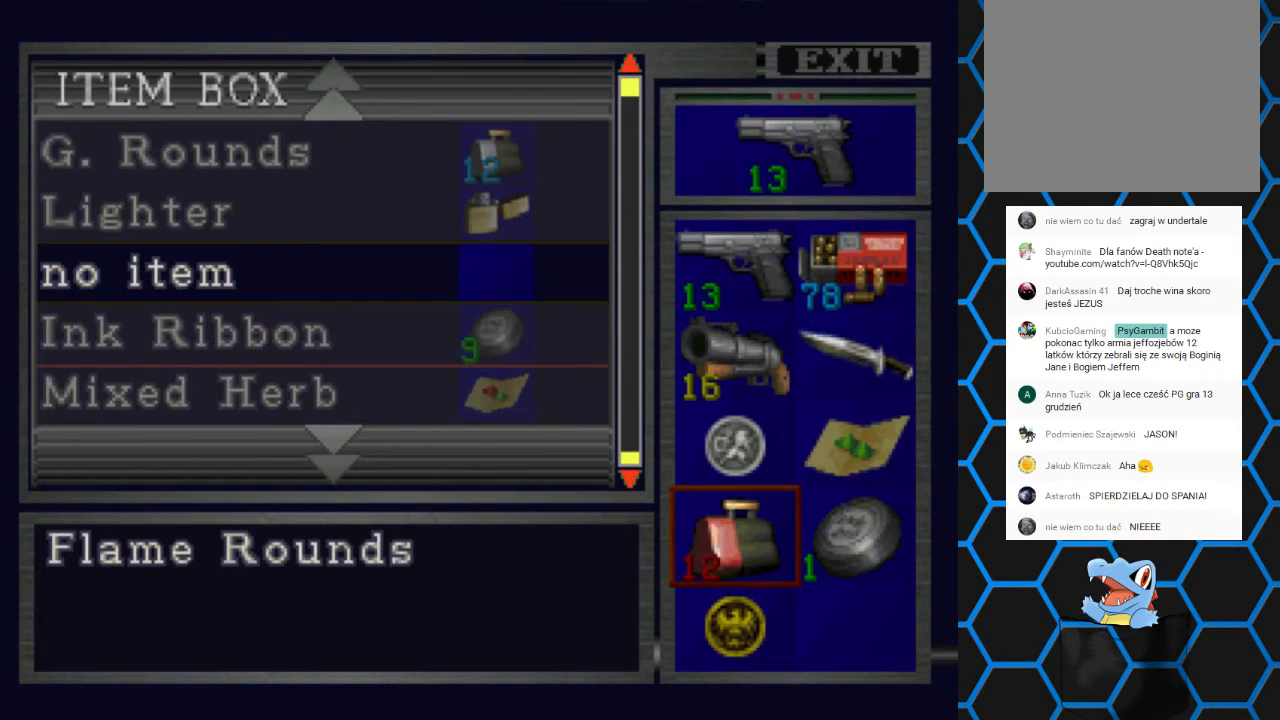
{"buttons": [], "events": [[167, "CROSS", "down"], [233, "CROSS", "up"], [333, "CROSS", "down"], [433, "CROSS", "up"]]}
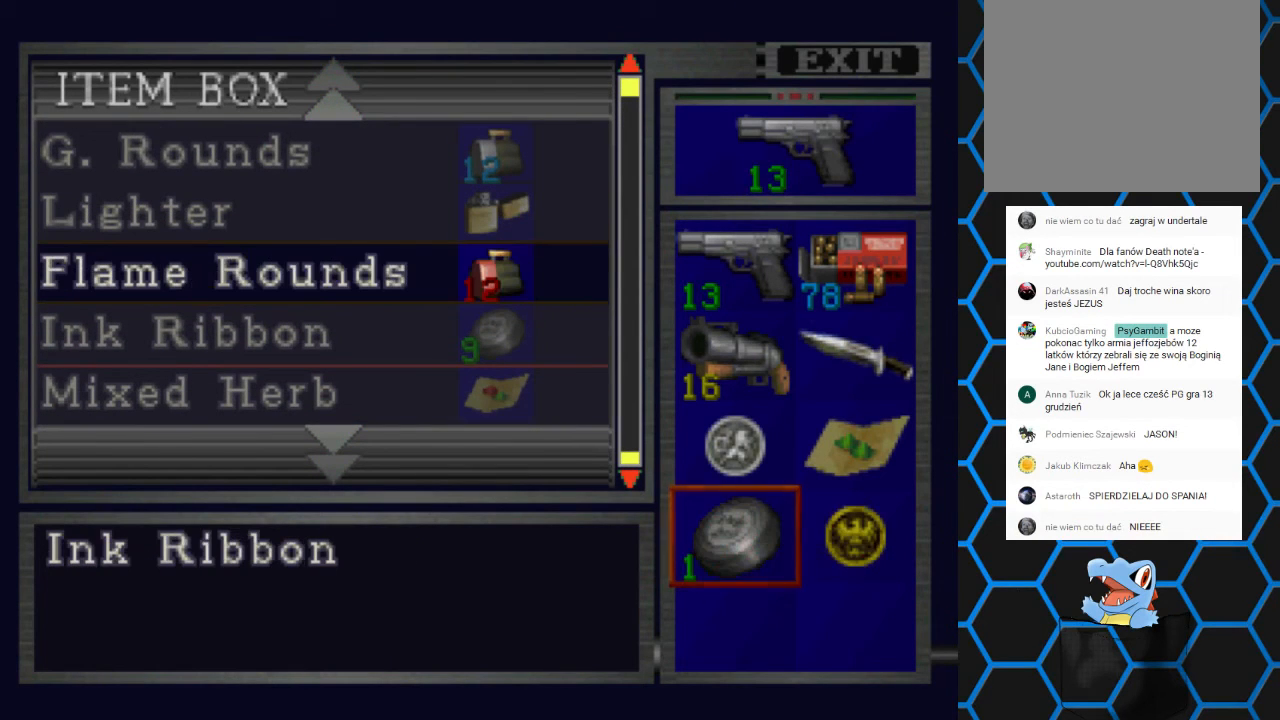
{"buttons": [], "events": []}
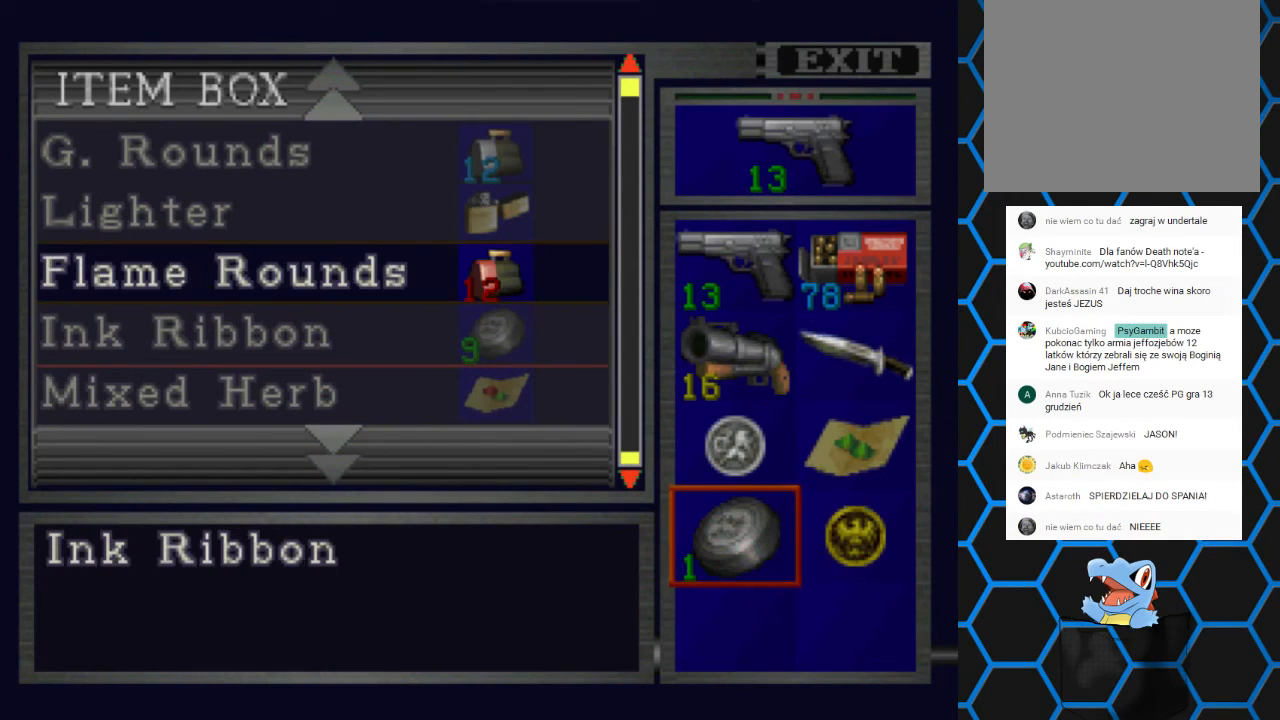
{"buttons": [], "events": [[133, "CROSS", "down"], [267, "CROSS", "up"]]}
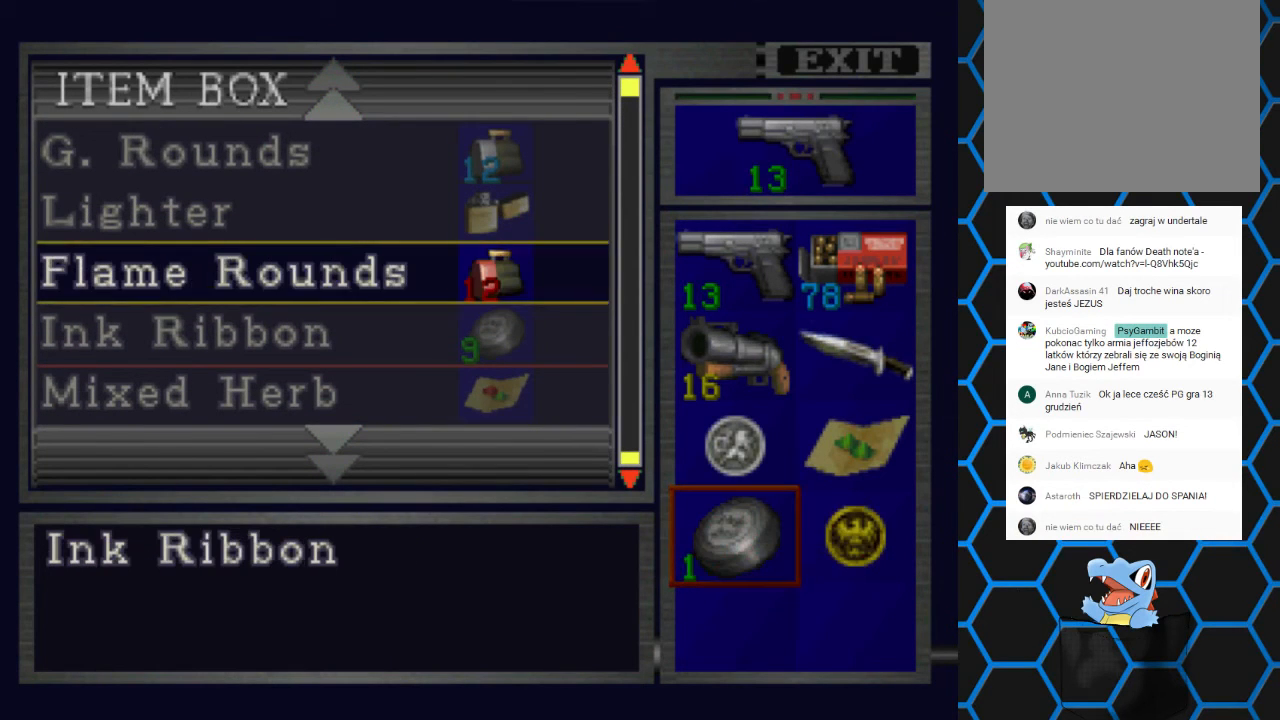
{"buttons": [], "events": [[100, "DPAD_DOWN", "down"], [233, "DPAD_DOWN", "up"]]}
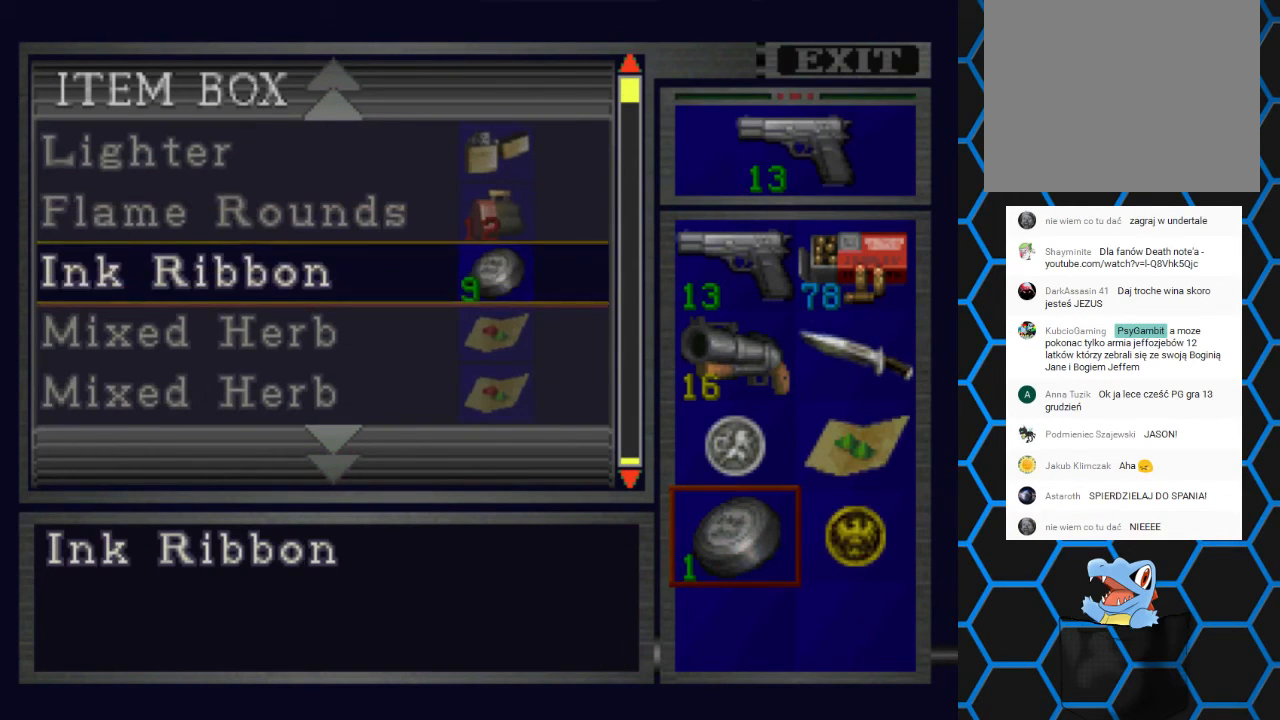
{"buttons": [], "events": [[33, "CROSS", "down"], [167, "CROSS", "up"], [367, "CROSS", "down"], [500, "CROSS", "up"]]}
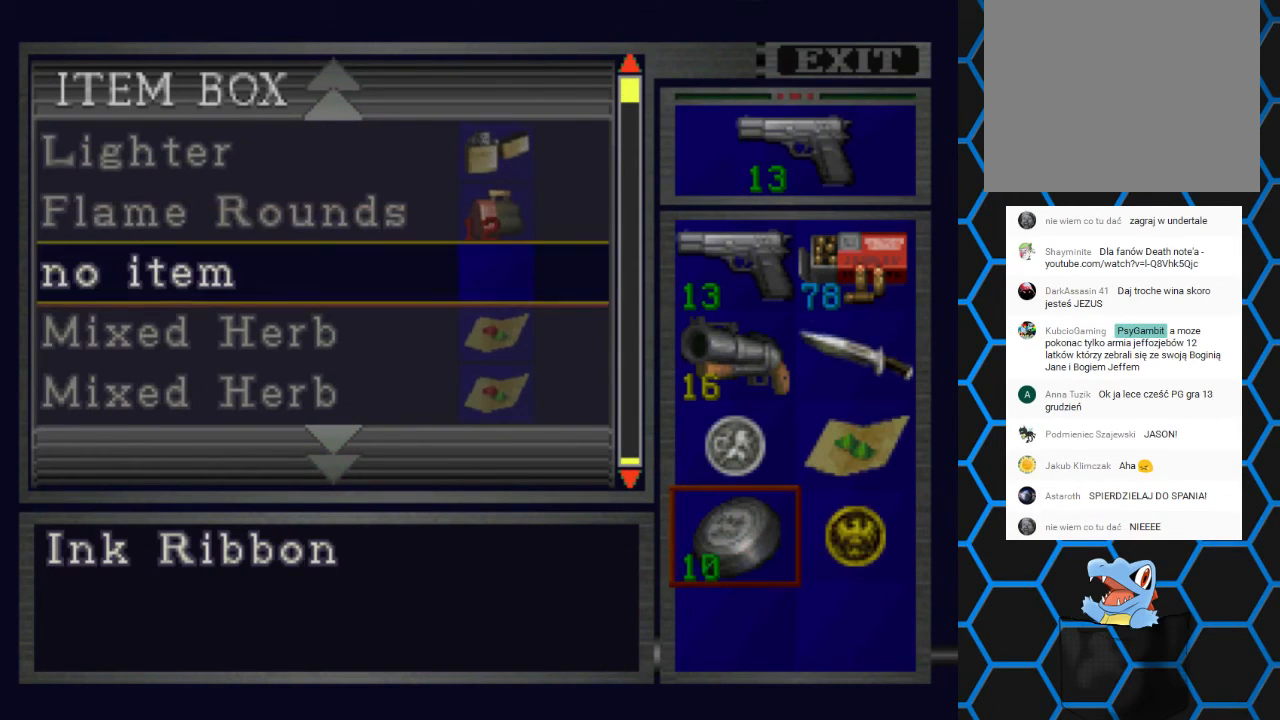
{"buttons": [], "events": [[100, "CROSS", "down"], [233, "CROSS", "up"]]}
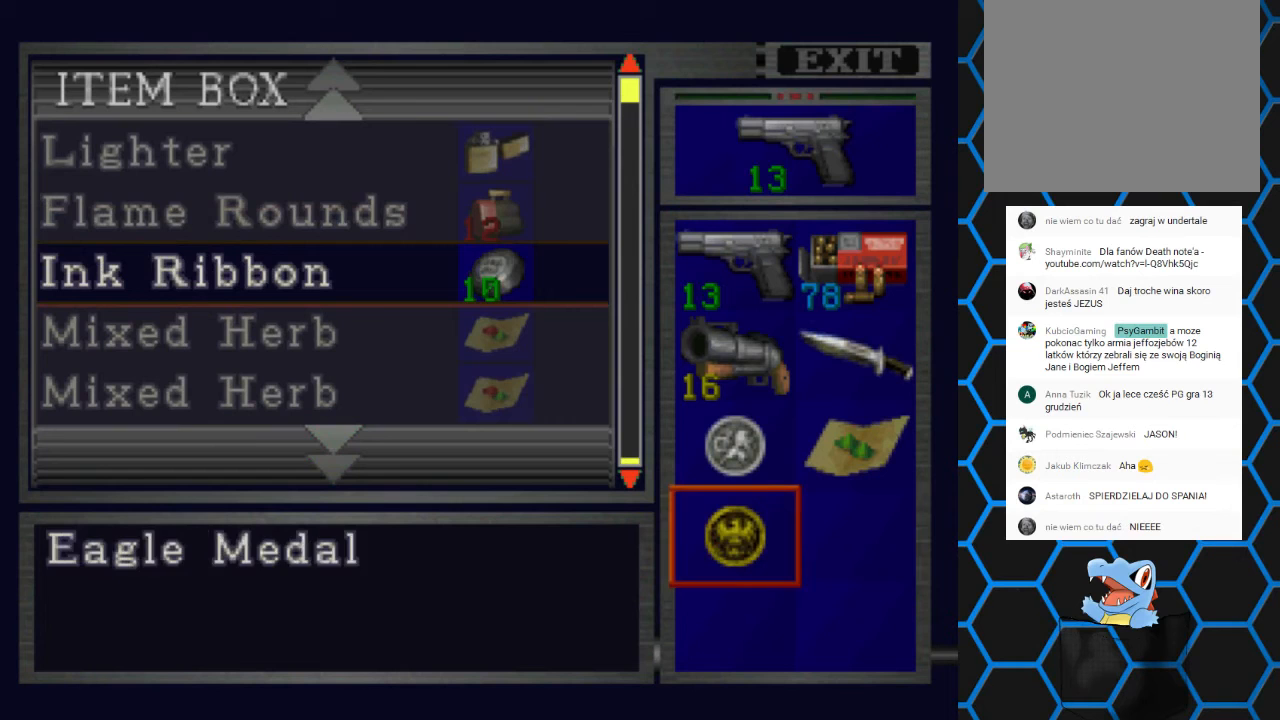
{"buttons": [], "events": [[133, "DPAD_RIGHT", "down"], [267, "DPAD_RIGHT", "up"]]}
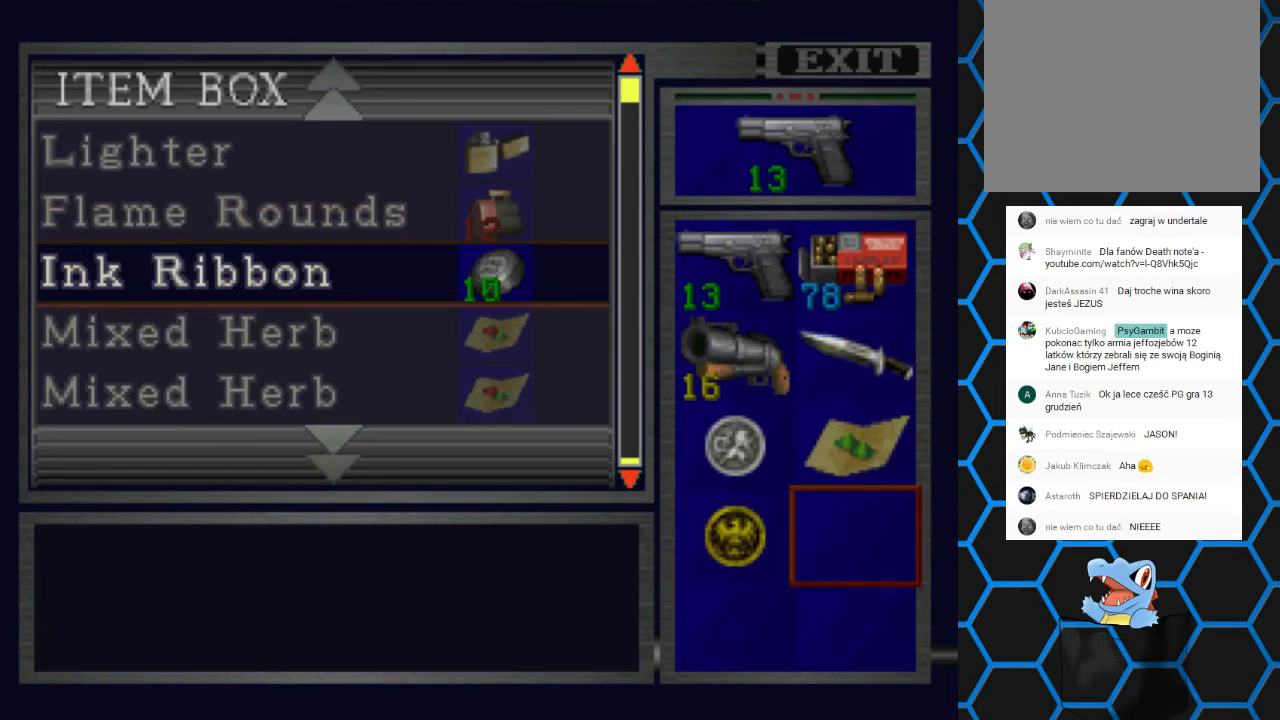
{"buttons": [], "events": []}
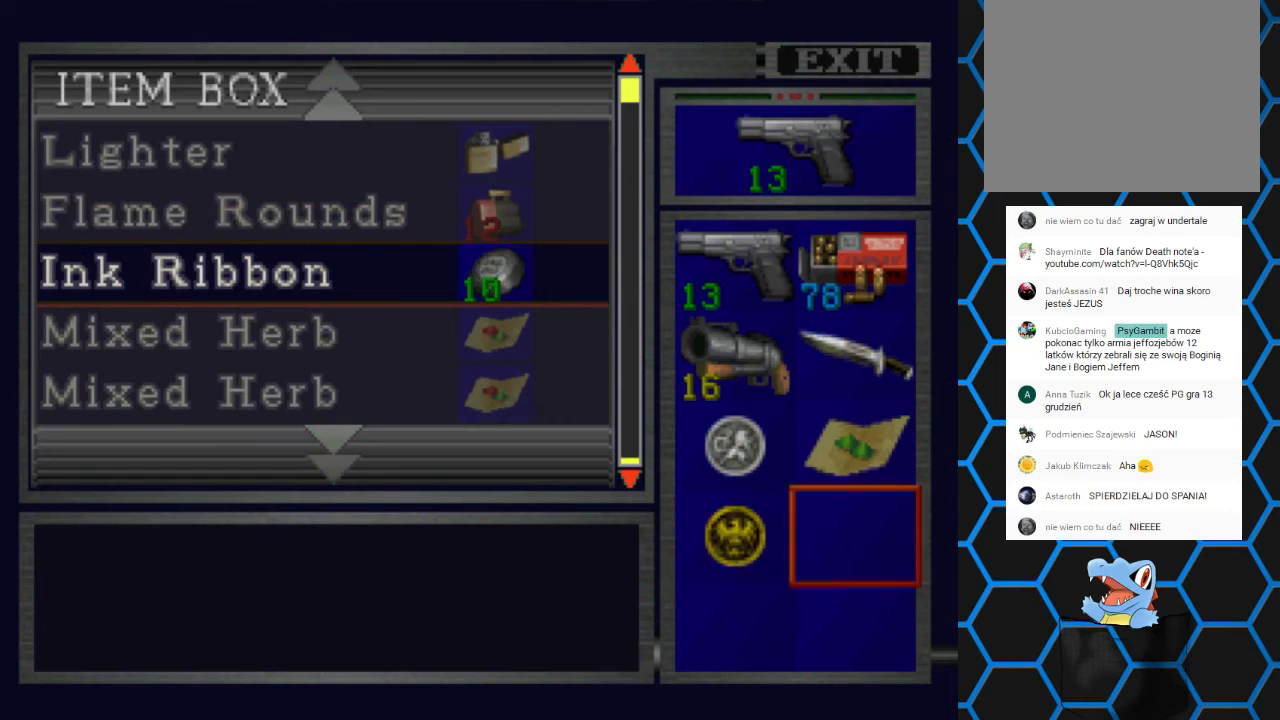
{"buttons": [], "events": []}
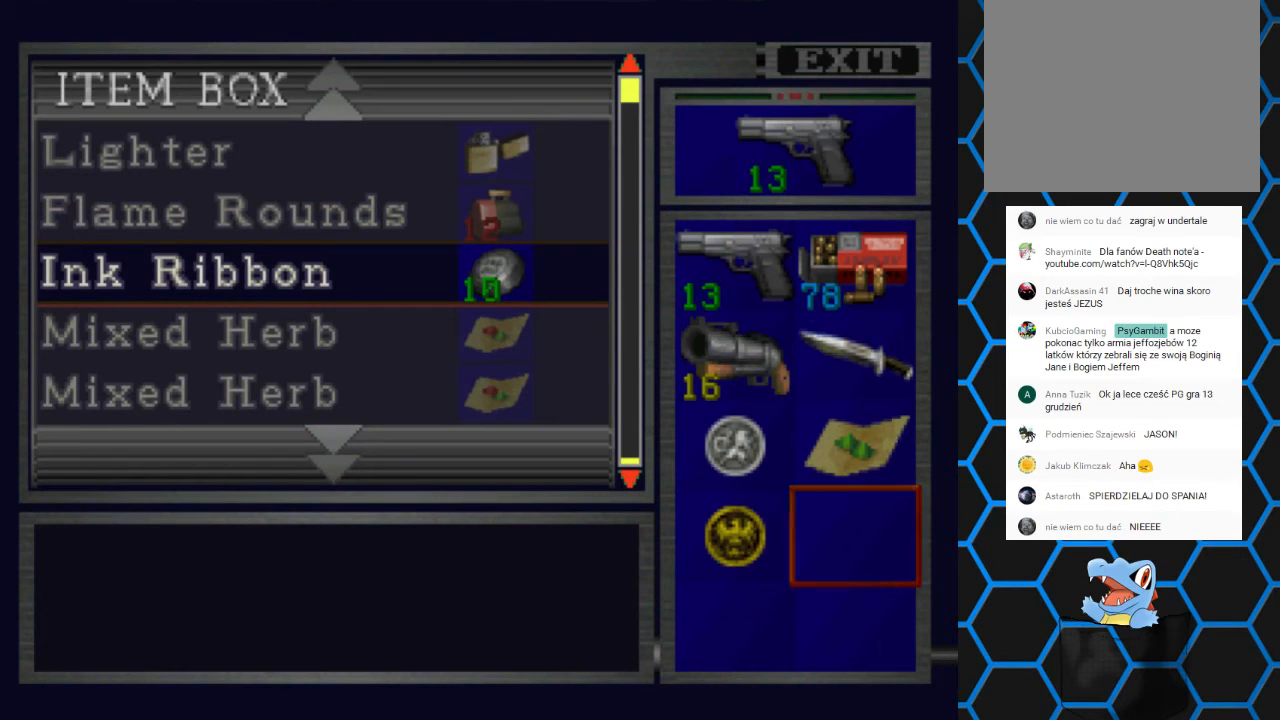
{"buttons": [], "events": [[267, "DPAD_UP", "down"], [400, "DPAD_UP", "up"]]}
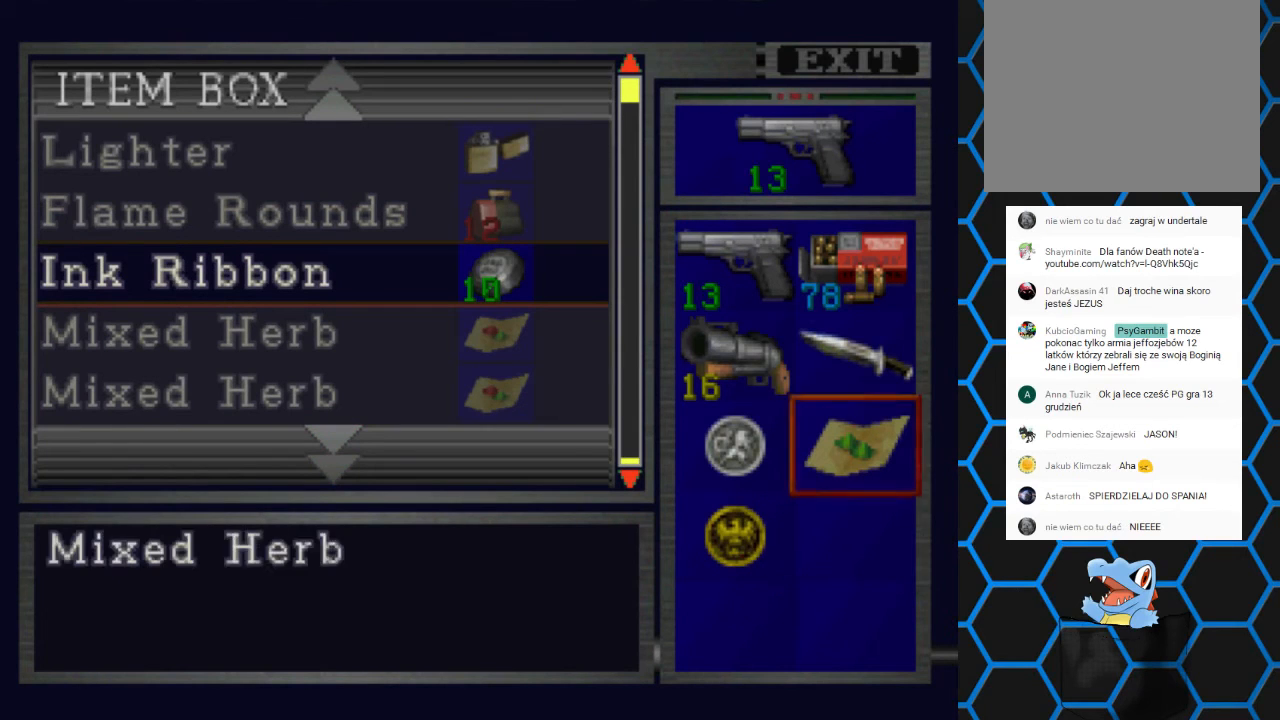
{"buttons": [], "events": [[33, "DPAD_UP", "down"], [133, "DPAD_UP", "up"]]}
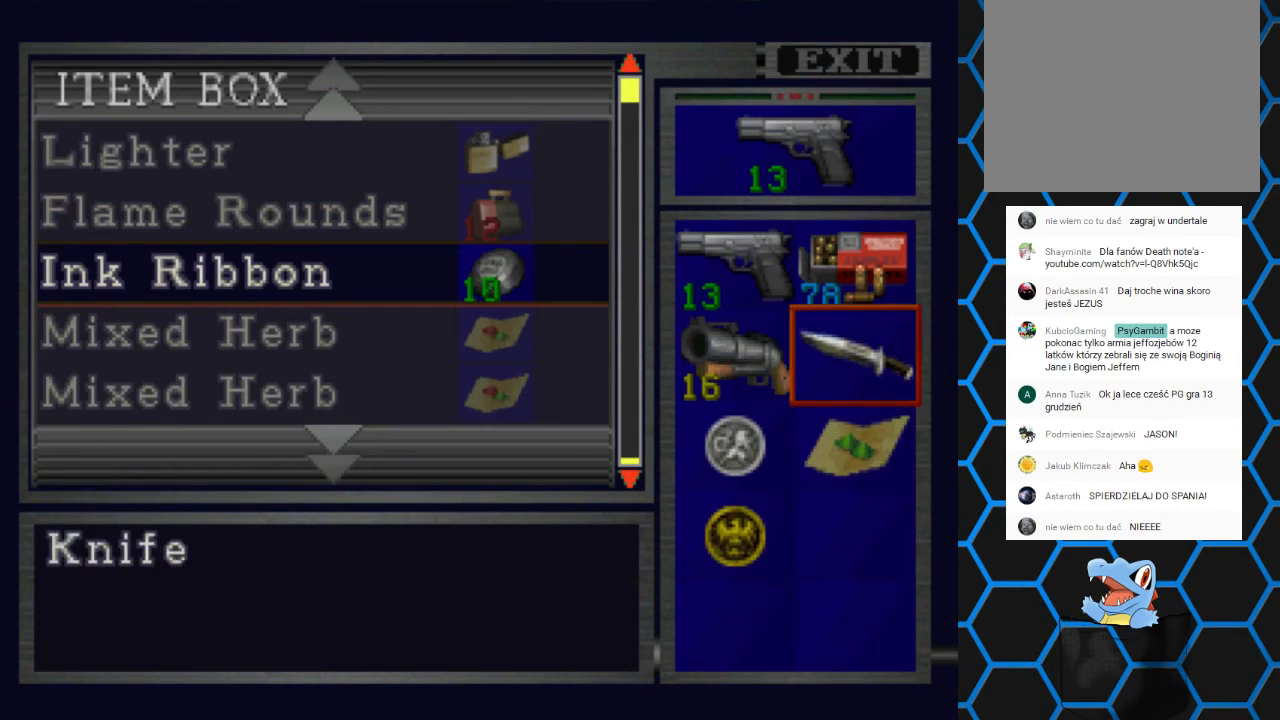
{"buttons": [], "events": [[33, "TRIANGLE", "down"], [133, "TRIANGLE", "up"], [267, "TRIANGLE", "down"], [400, "TRIANGLE", "up"]]}
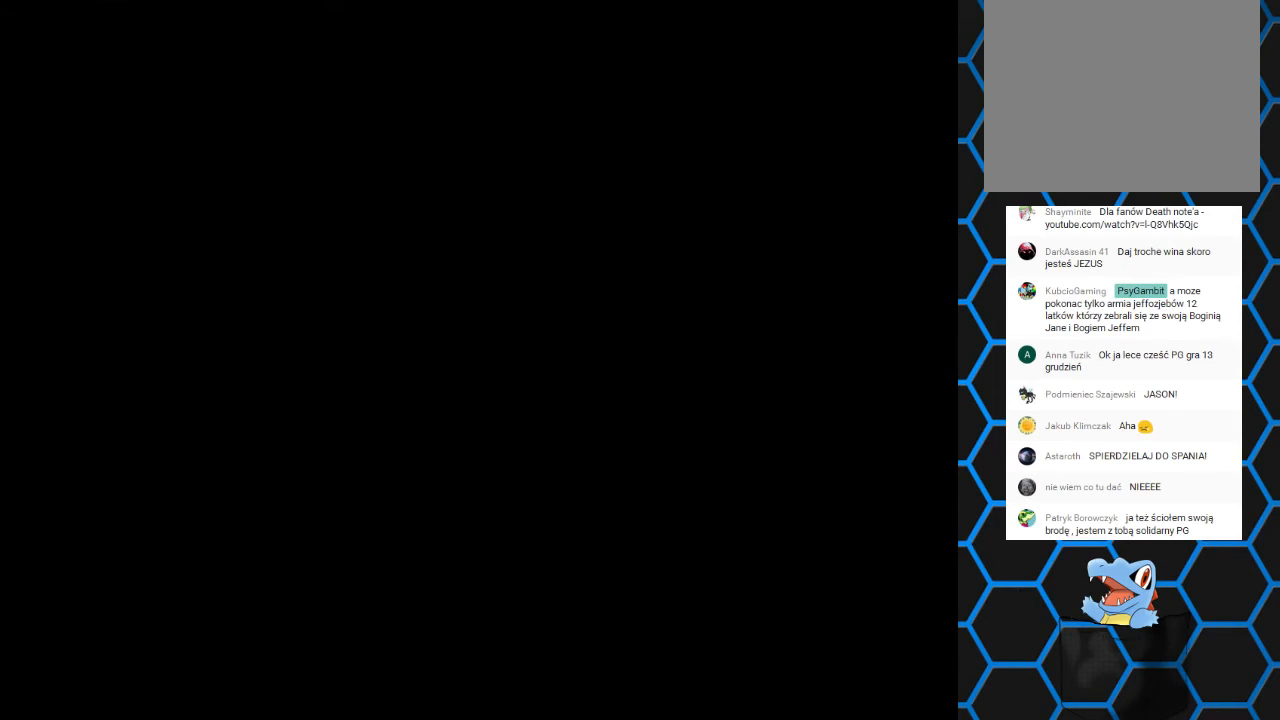
{"buttons": [], "events": []}